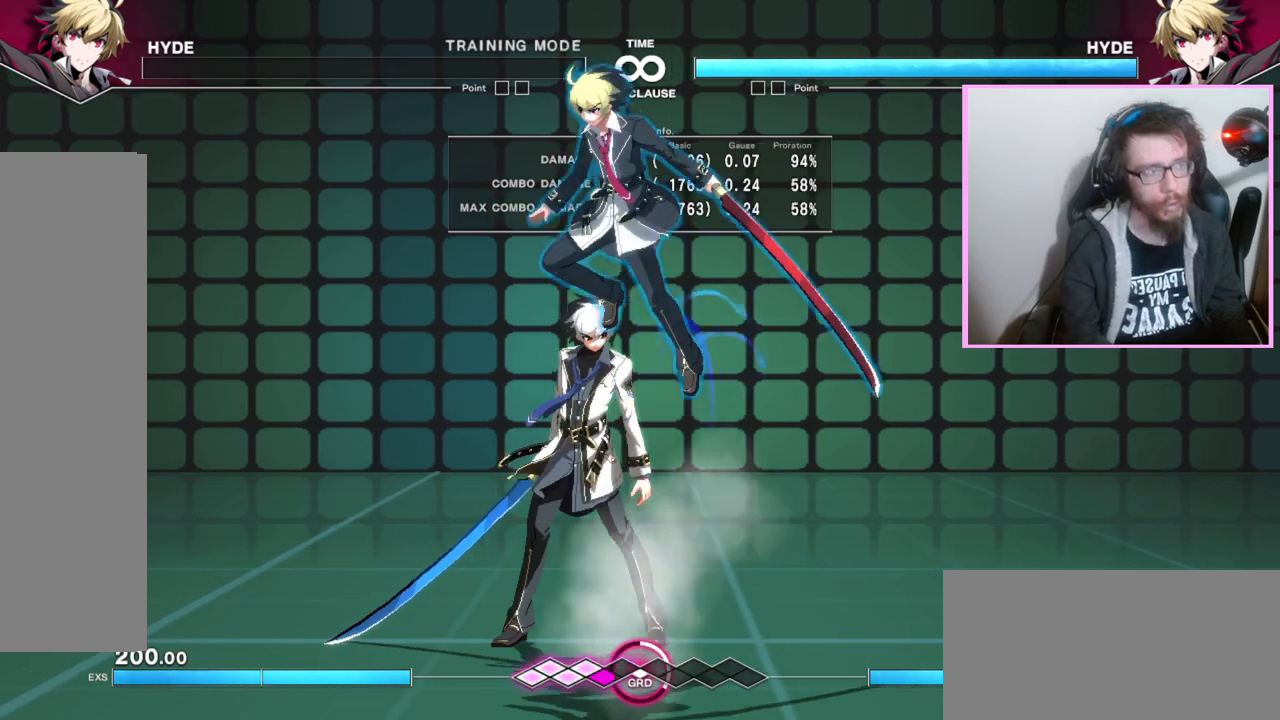
Gameplay with a controller (arcade stick); each line is a JSON object with the inputs held at the frame after it (dt_ms = milliseconds from this image to that frame). "events" lists button and stick changes between this image and that frame as [ms after this image, input, new state], when the widget could be followed in between. Not read: L3 R3 other_buttons.
{"dt_ms": 500, "buttons": [], "events": [[383, "DPAD_RIGHT", "down"], [450, "DPAD_RIGHT", "up"]]}
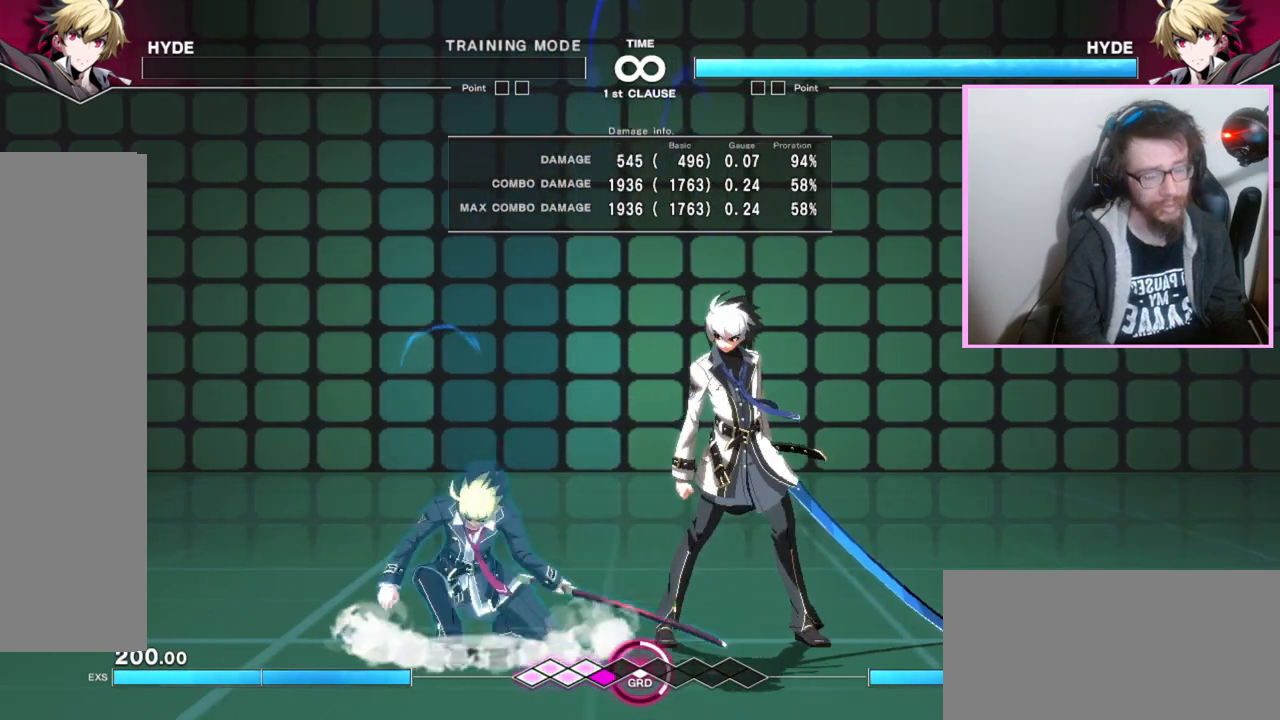
{"dt_ms": 500, "buttons": [], "events": [[17, "DPAD_RIGHT", "down"], [217, "DPAD_RIGHT", "up"]]}
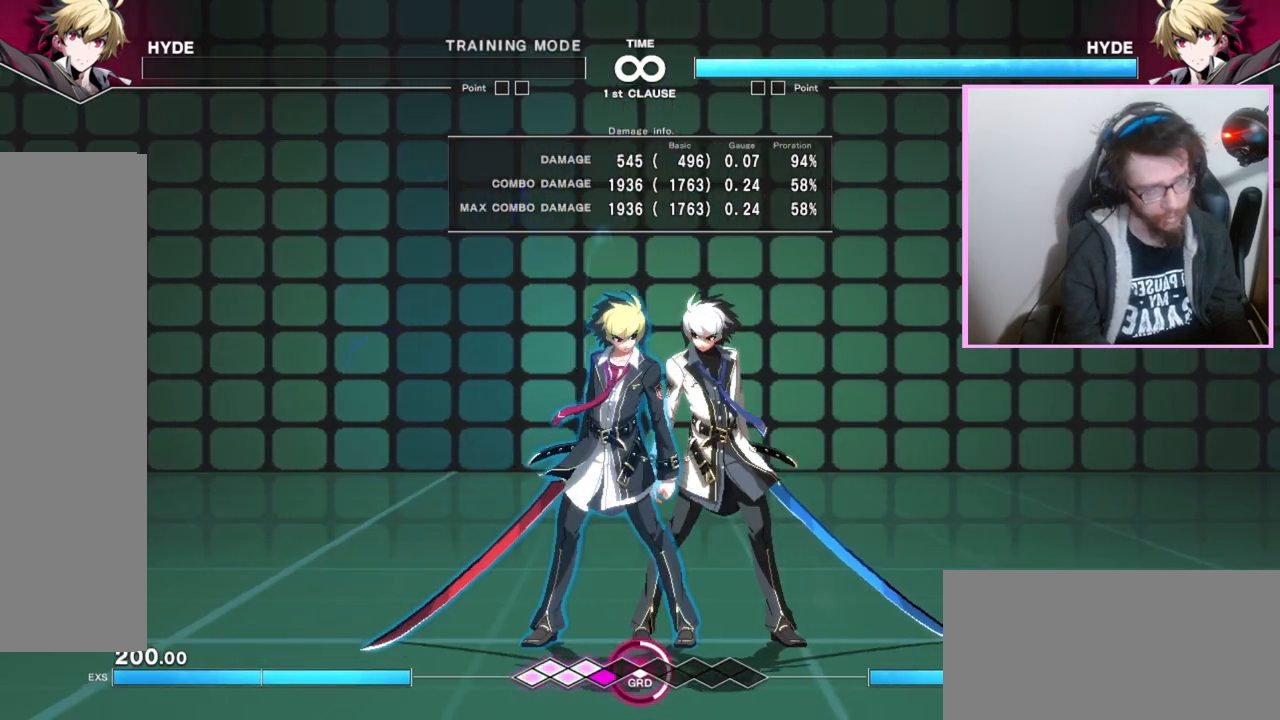
{"dt_ms": 500, "buttons": [], "events": []}
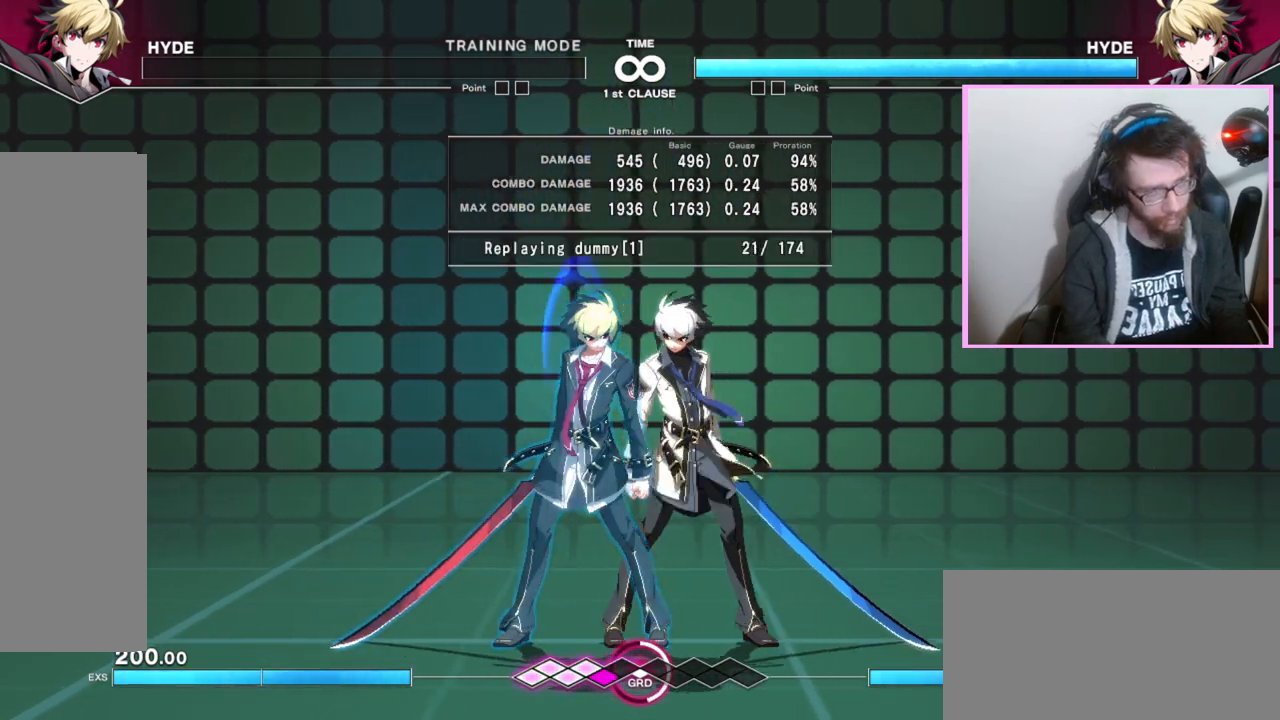
{"dt_ms": 500, "buttons": [], "events": []}
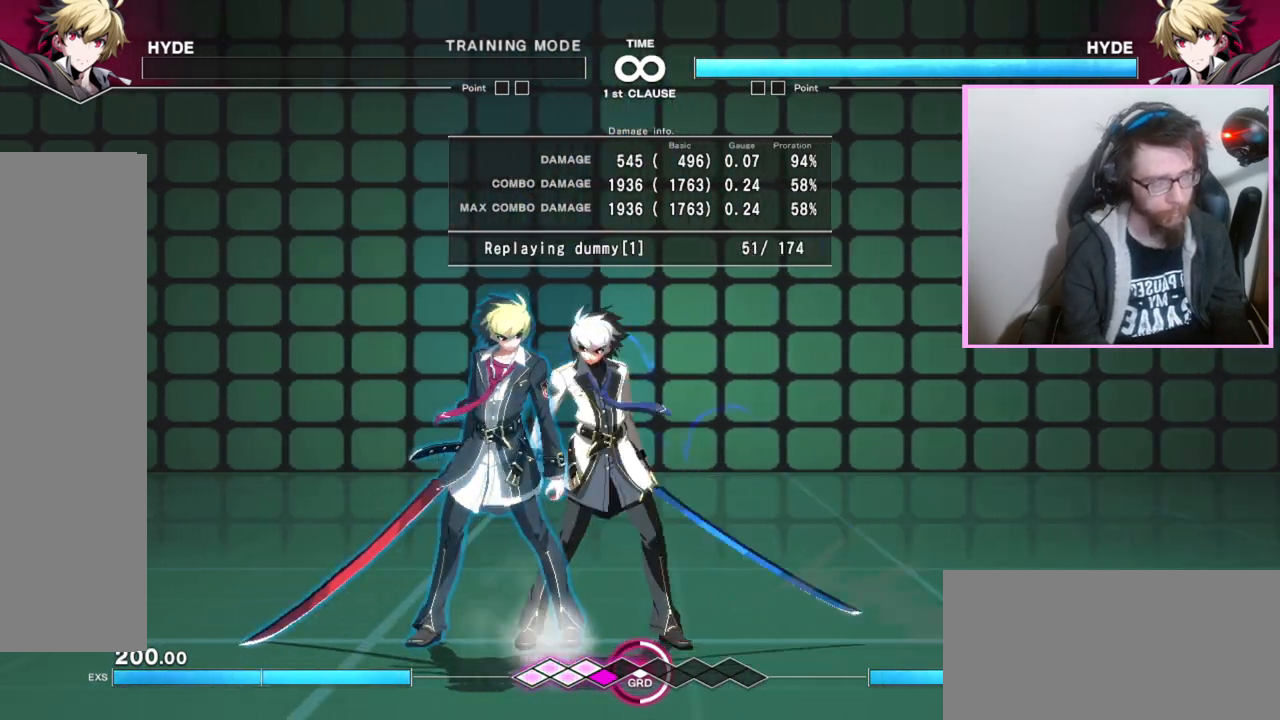
{"dt_ms": 500, "buttons": [], "events": []}
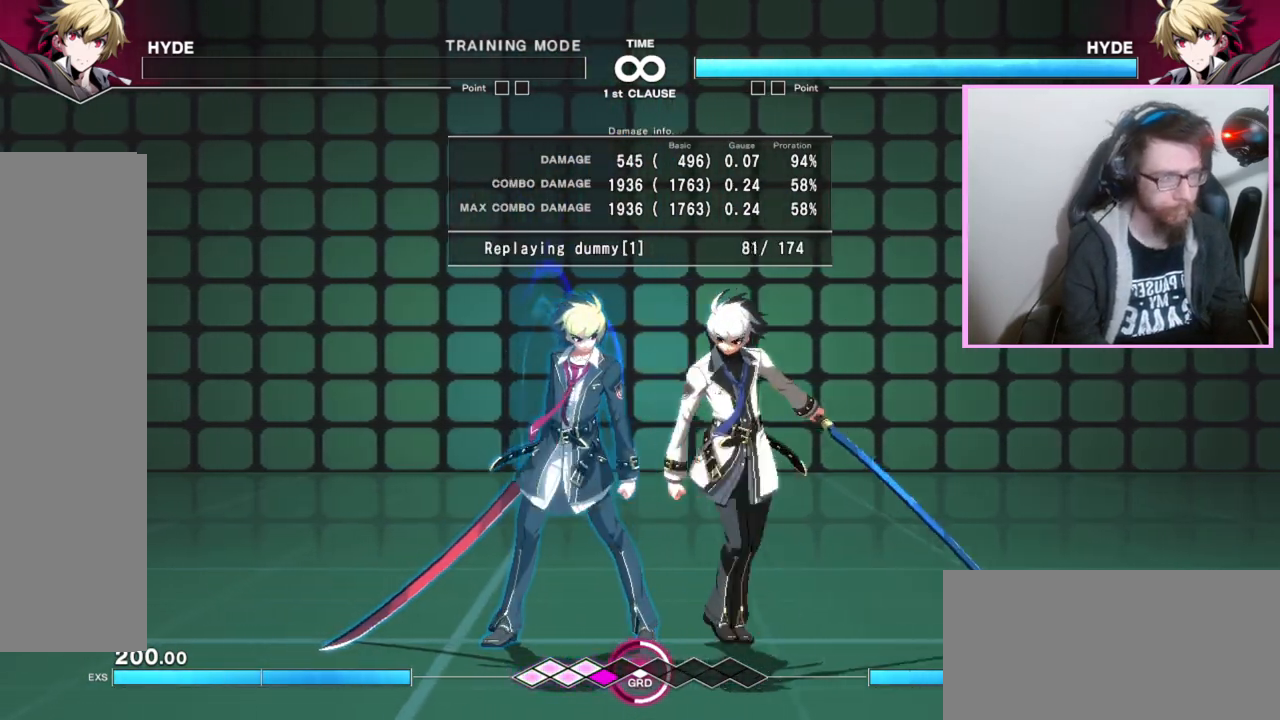
{"dt_ms": 500, "buttons": [], "events": []}
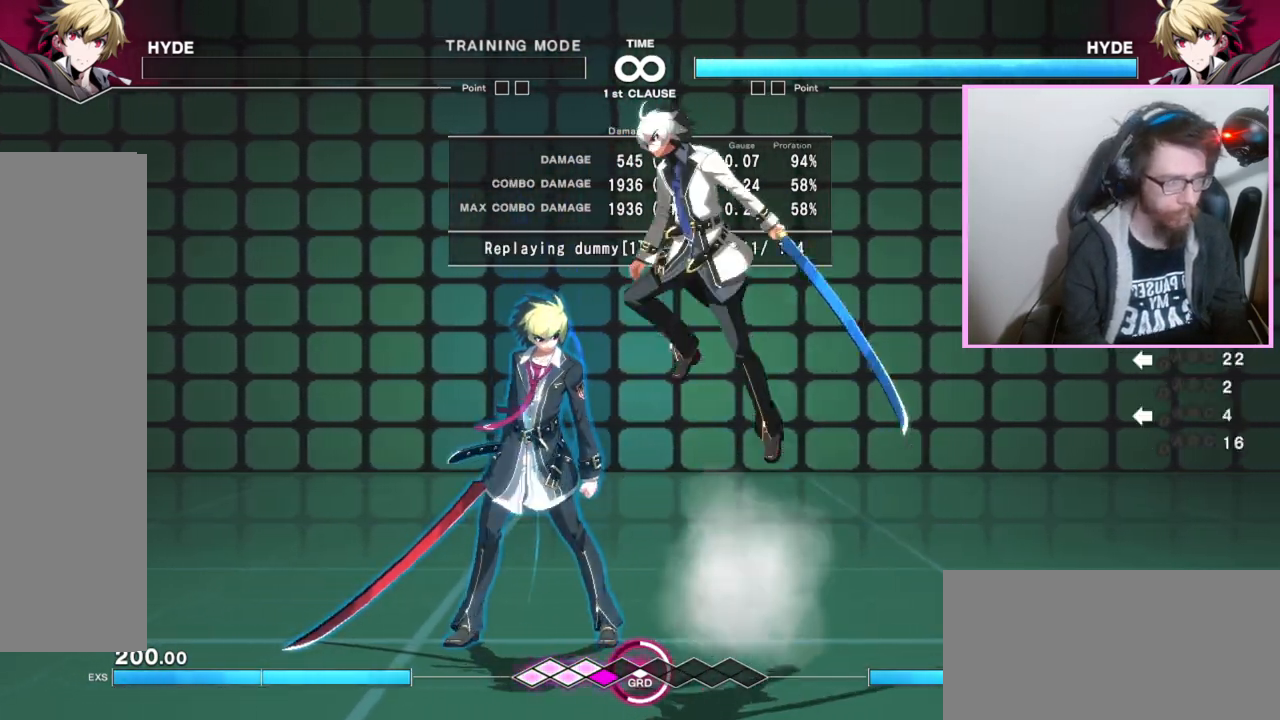
{"dt_ms": 500, "buttons": [], "events": [[333, "B", "down"], [400, "B", "up"]]}
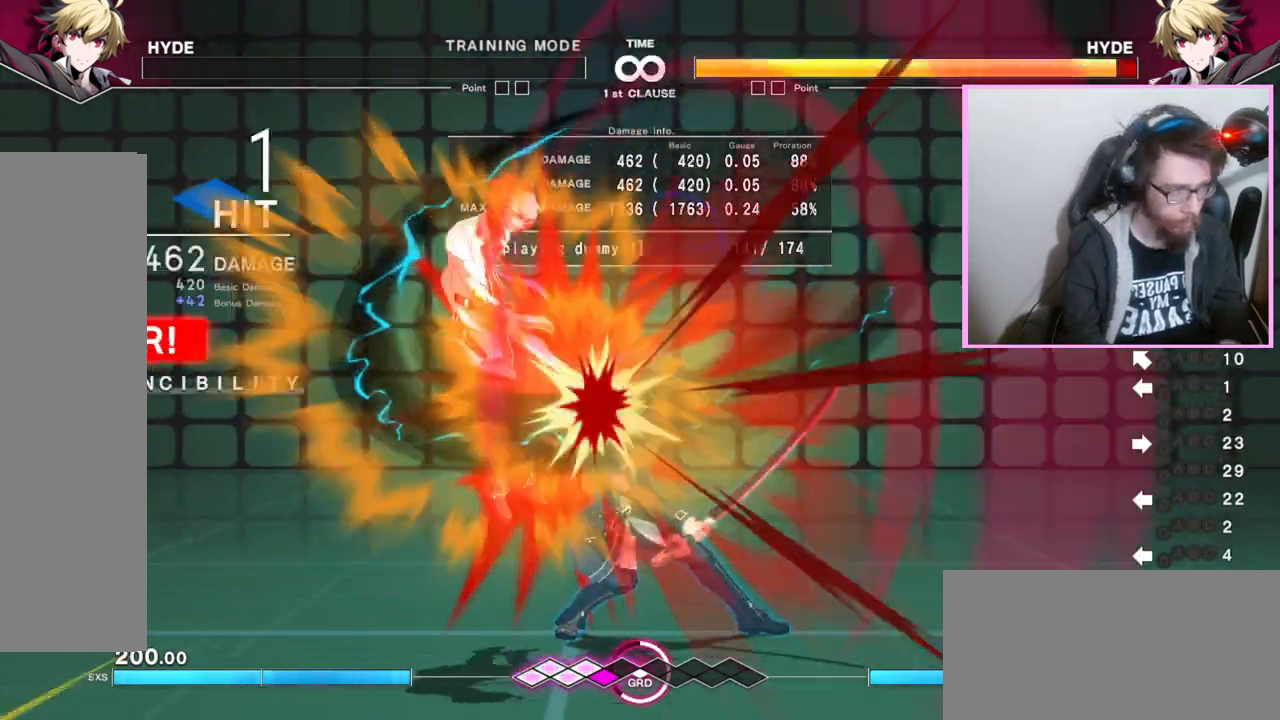
{"dt_ms": 500, "buttons": [], "events": []}
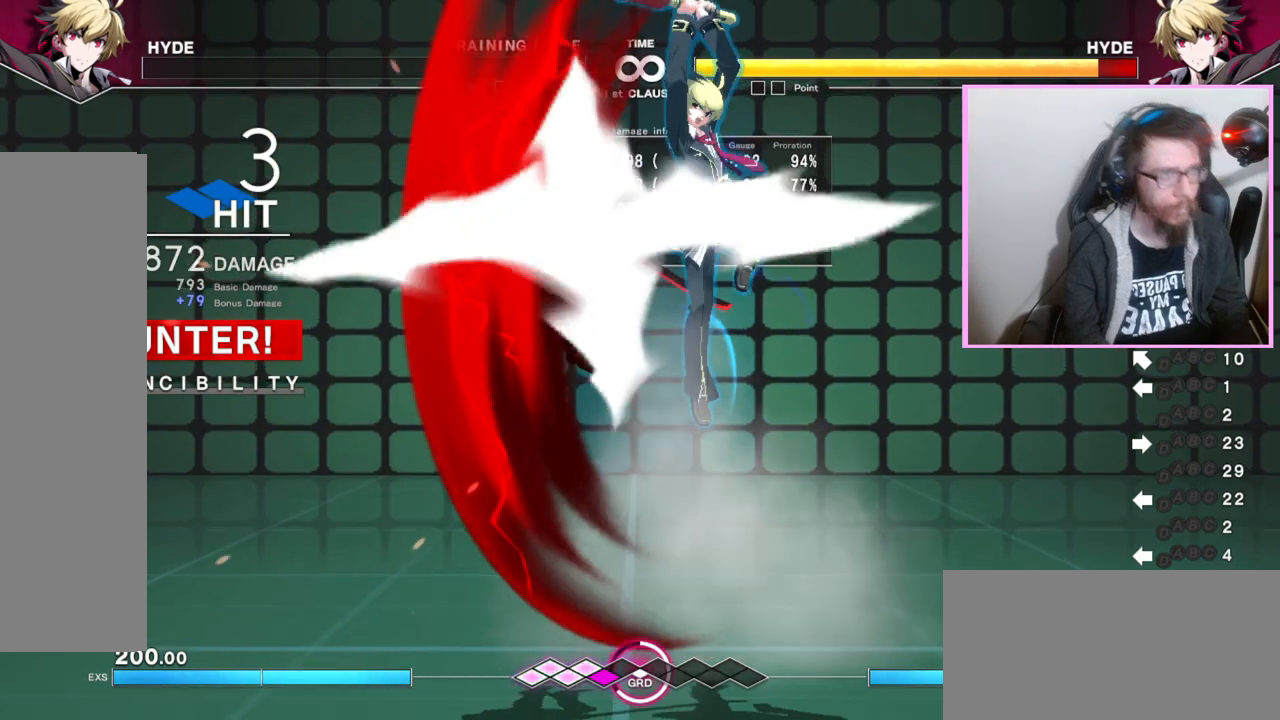
{"dt_ms": 500, "buttons": [], "events": []}
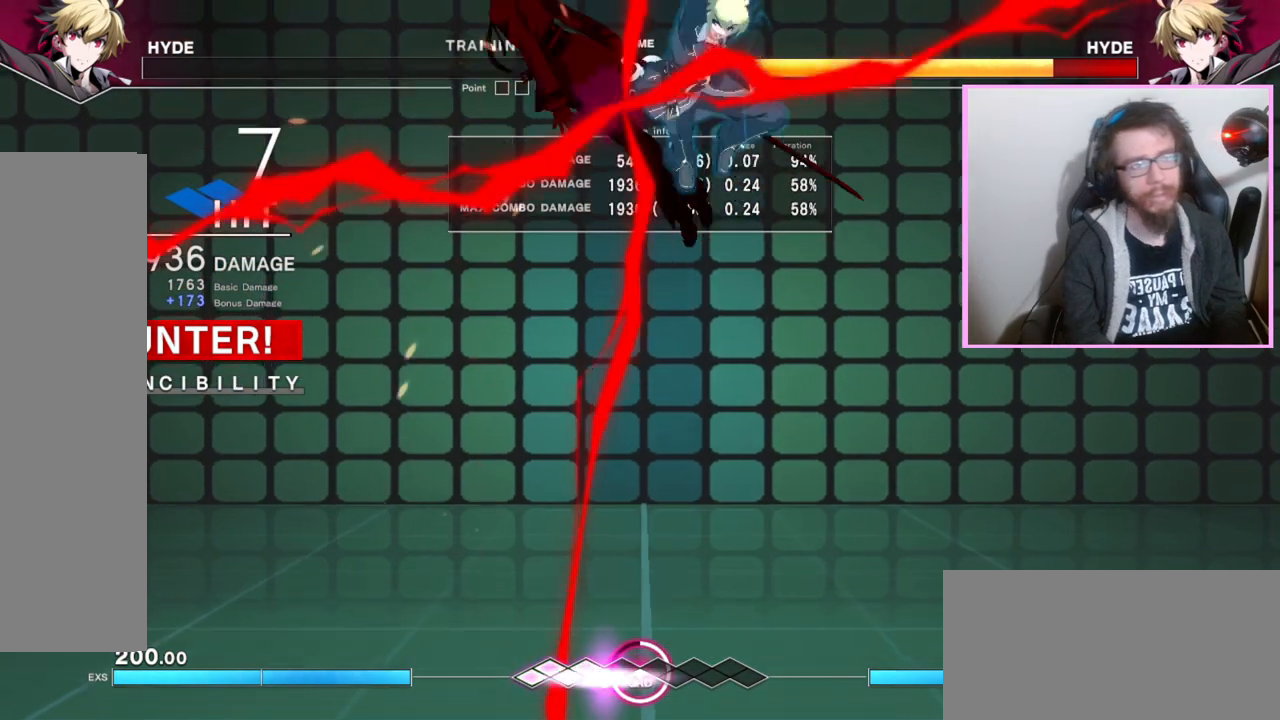
{"dt_ms": 500, "buttons": [], "events": []}
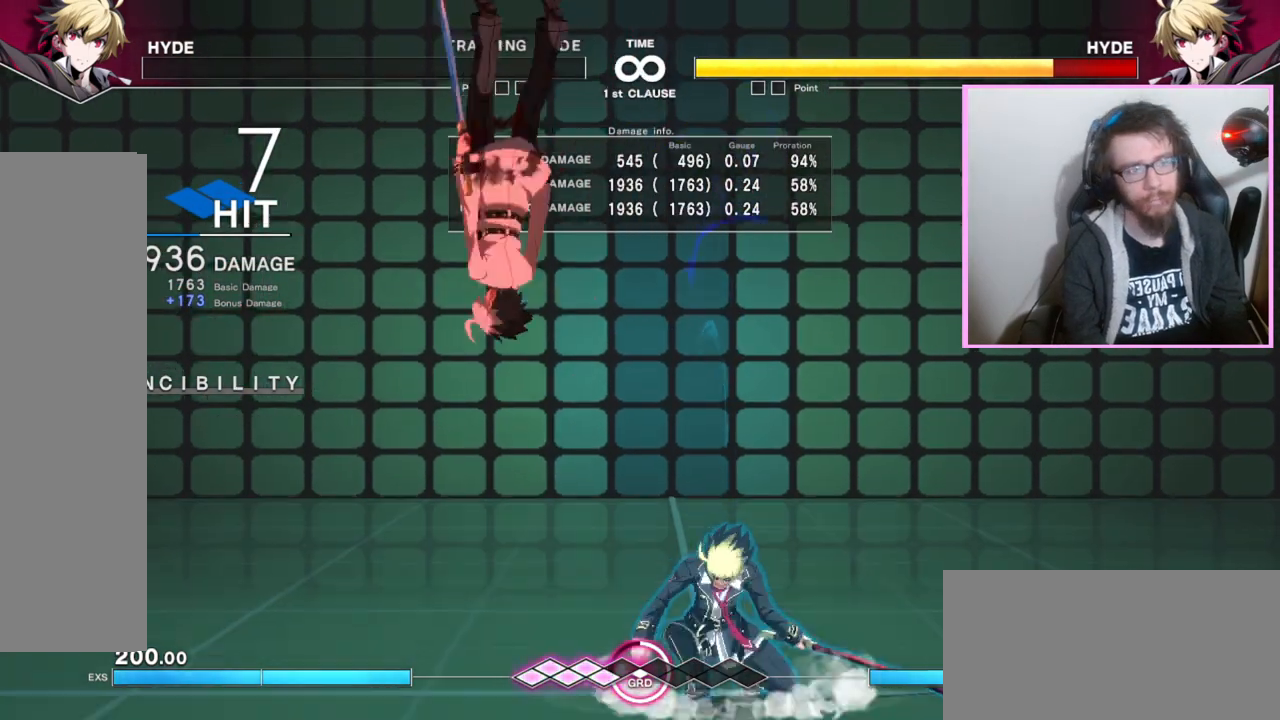
{"dt_ms": 500, "buttons": [], "events": []}
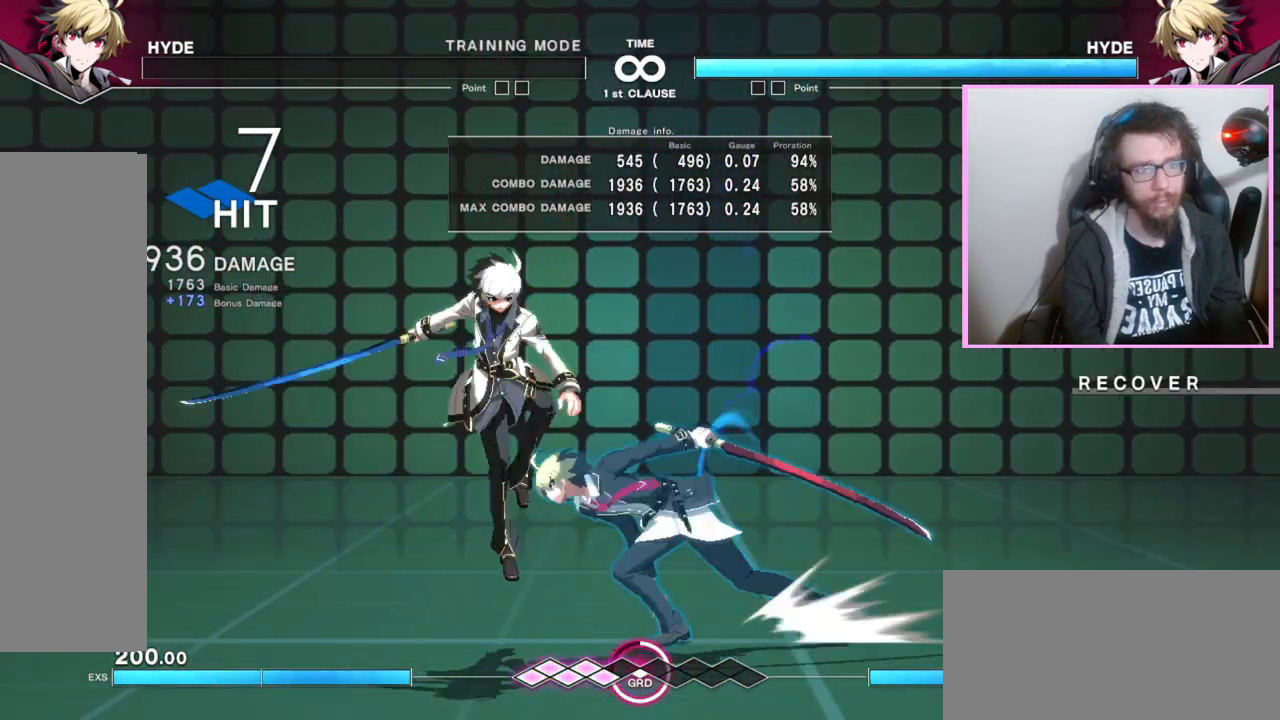
{"dt_ms": 500, "buttons": [], "events": []}
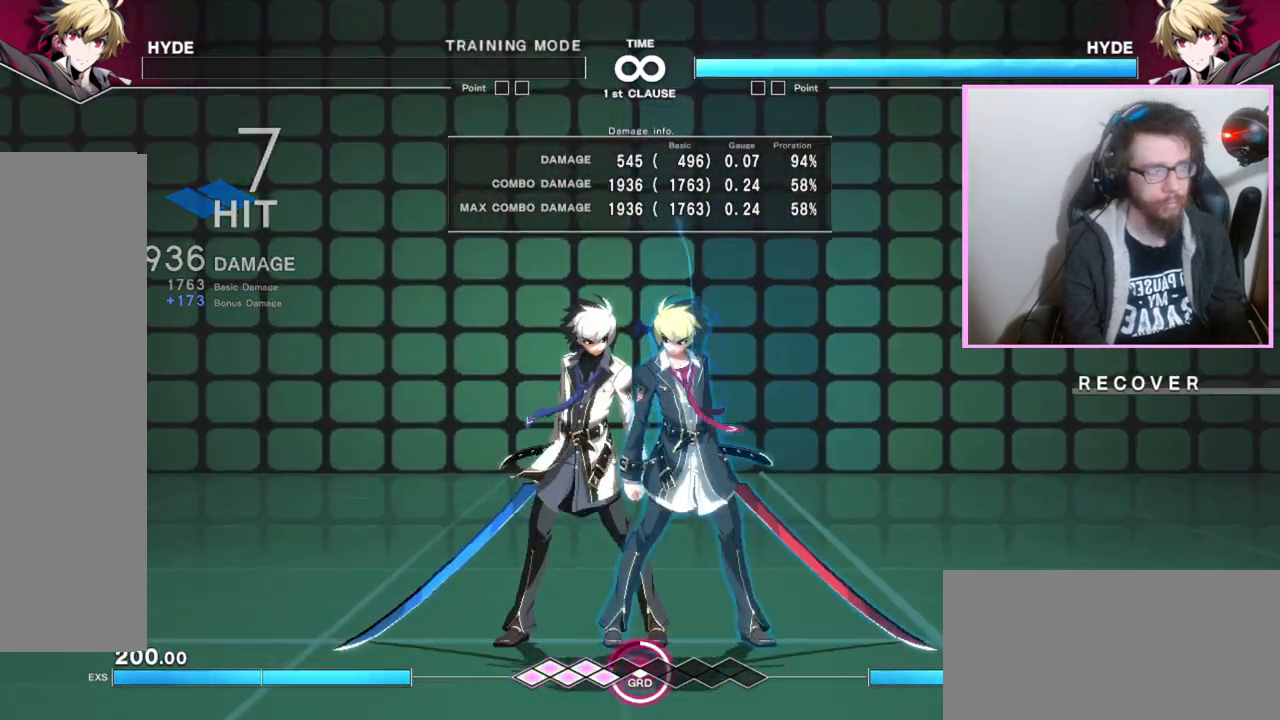
{"dt_ms": 500, "buttons": [], "events": []}
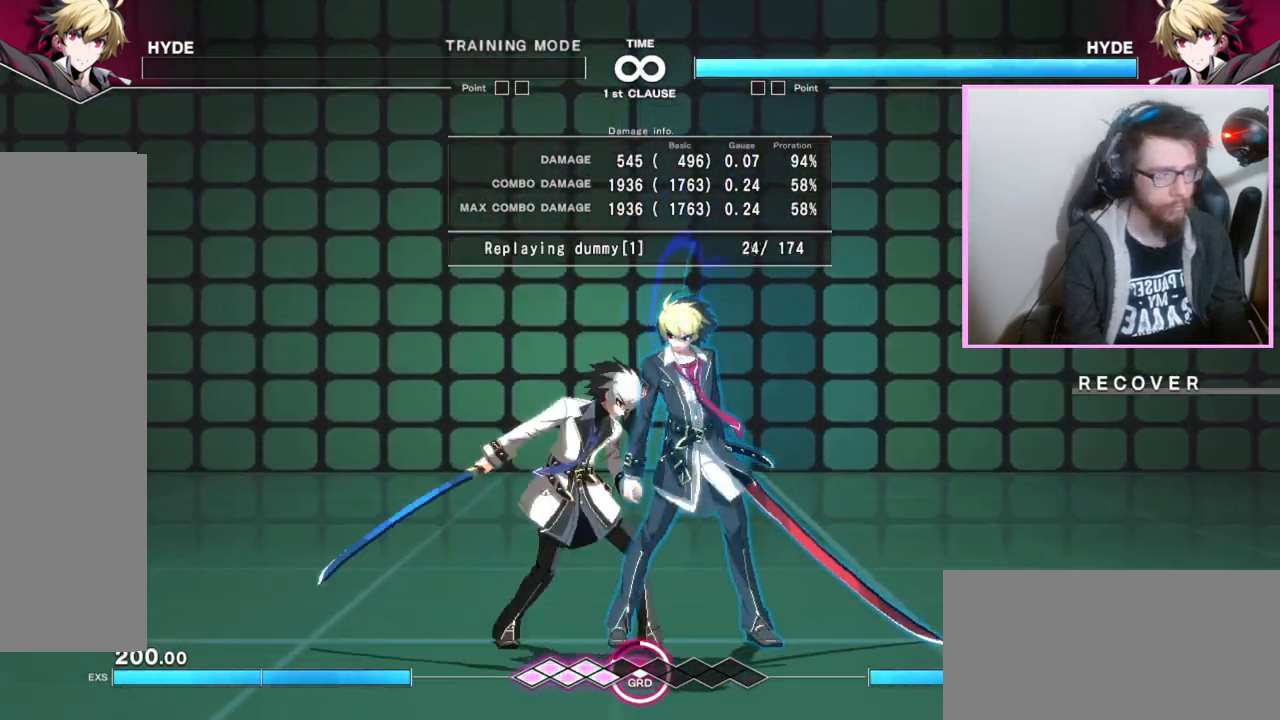
{"dt_ms": 500, "buttons": [], "events": []}
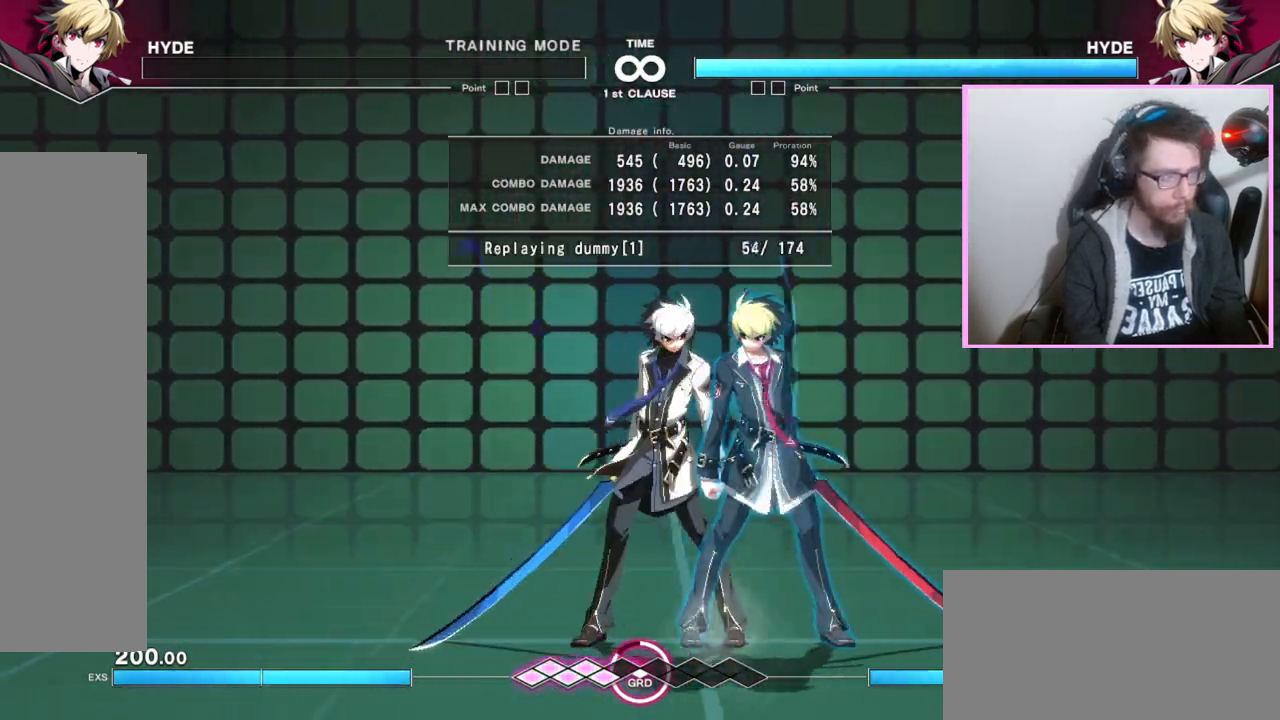
{"dt_ms": 500, "buttons": [], "events": []}
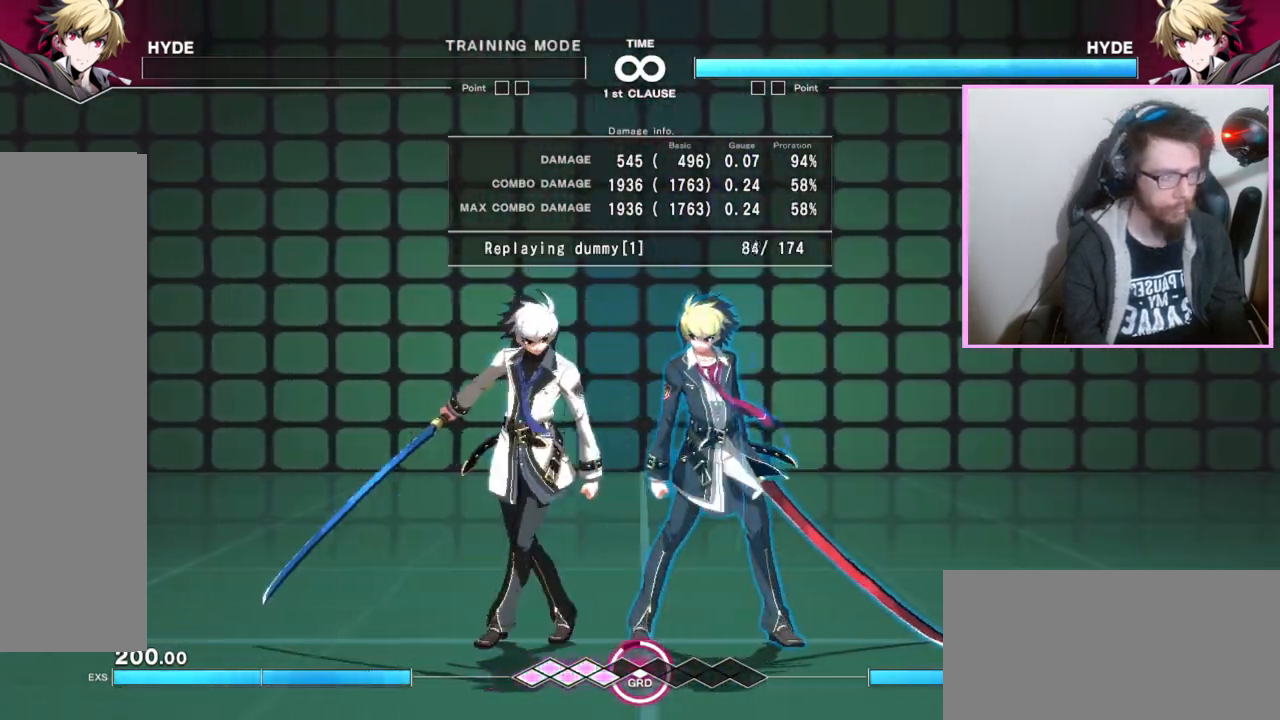
{"dt_ms": 500, "buttons": [], "events": []}
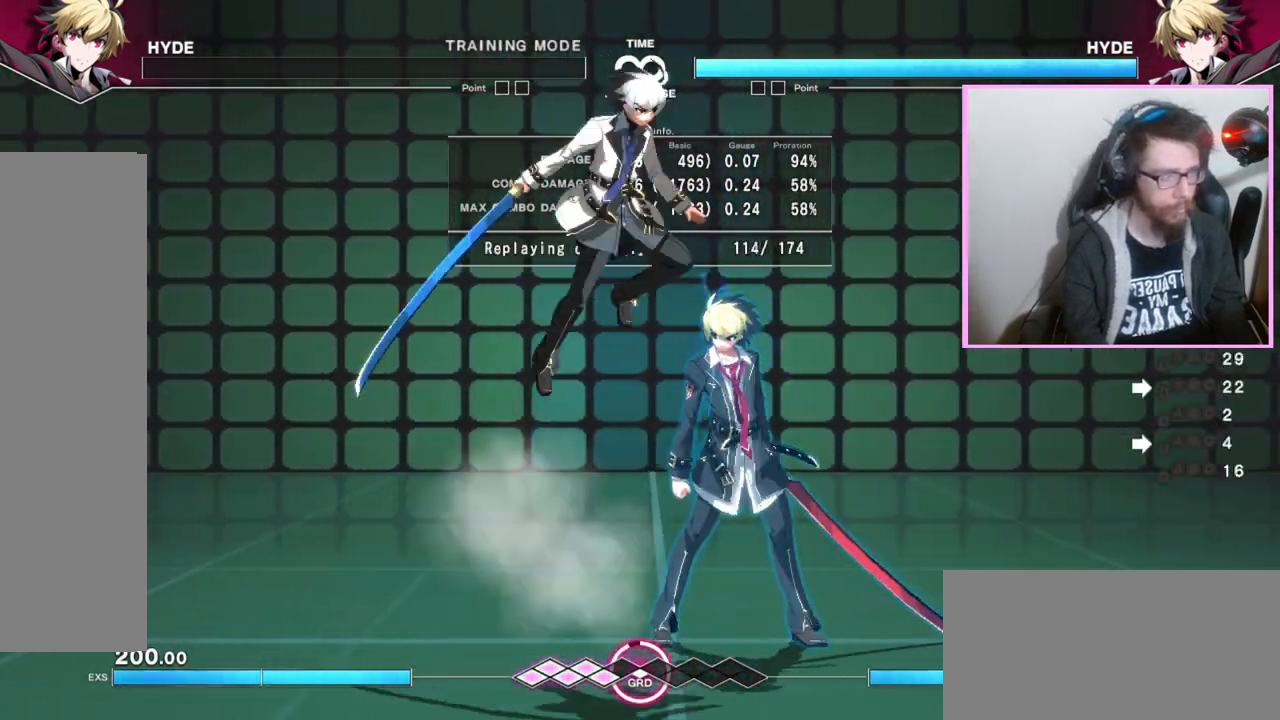
{"dt_ms": 500, "buttons": ["DPAD_RIGHT"]}
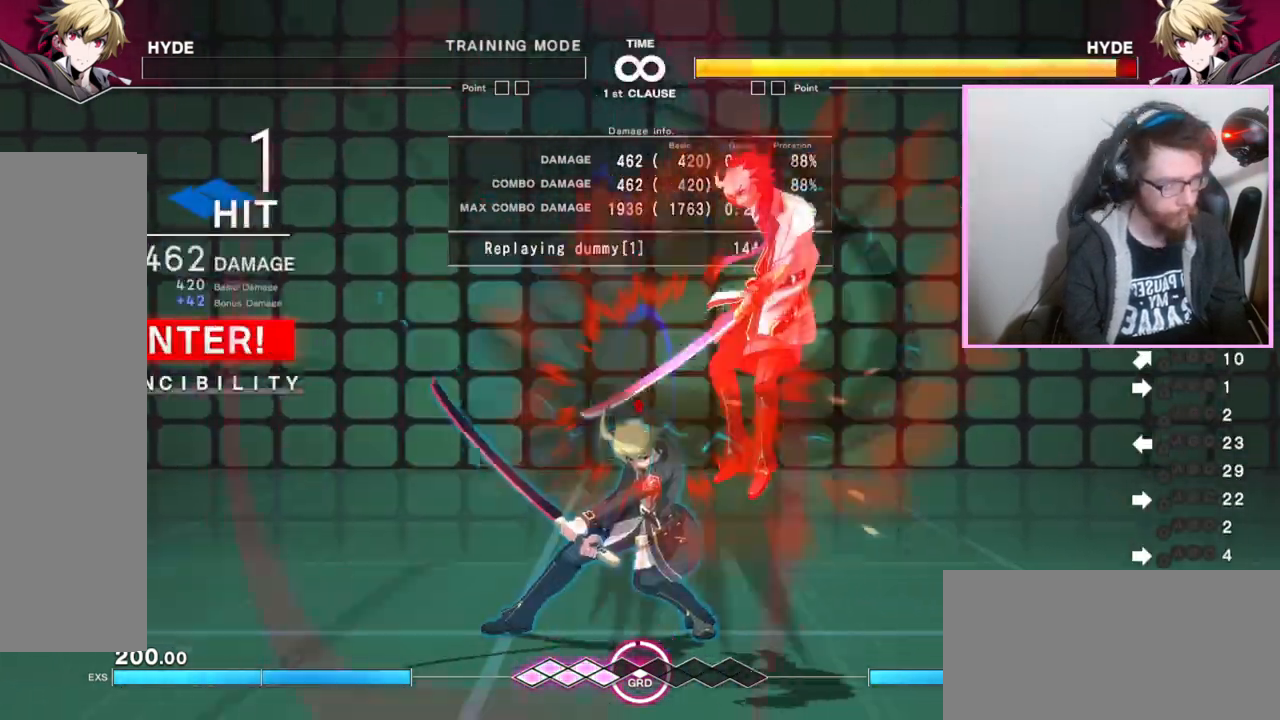
{"dt_ms": 500, "buttons": [], "events": [[183, "DPAD_RIGHT", "up"]]}
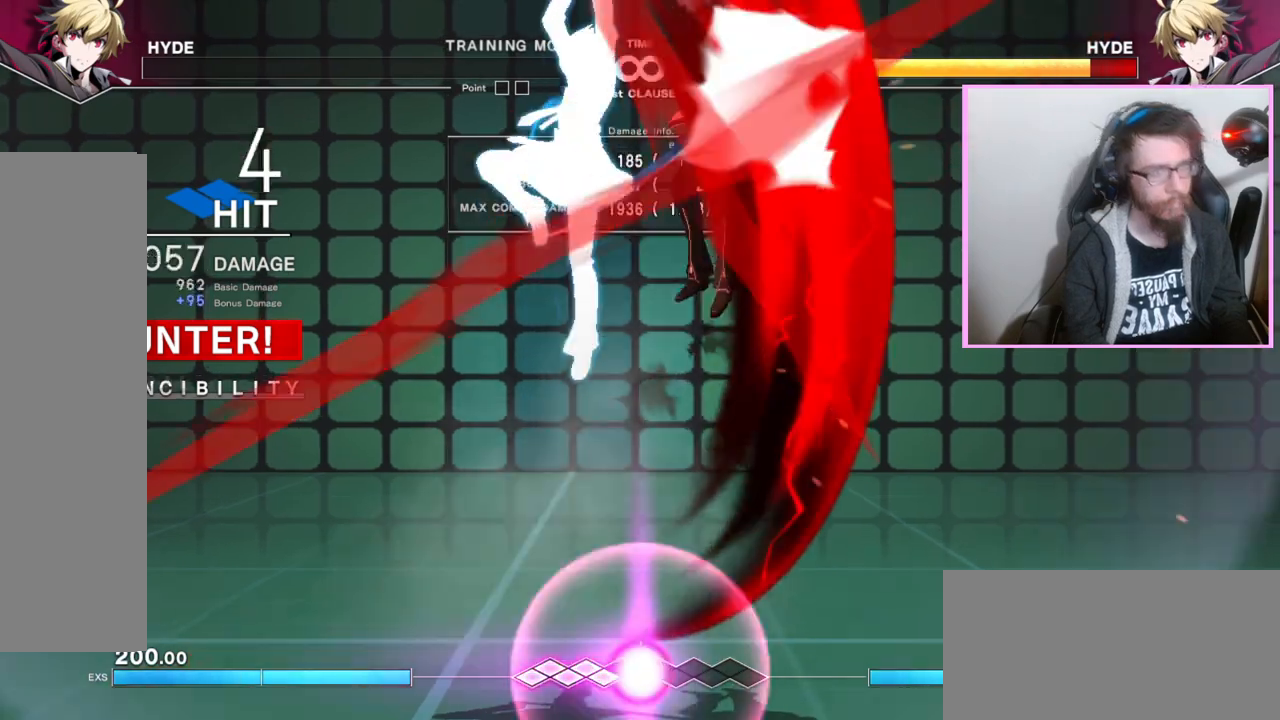
{"dt_ms": 500, "buttons": [], "events": []}
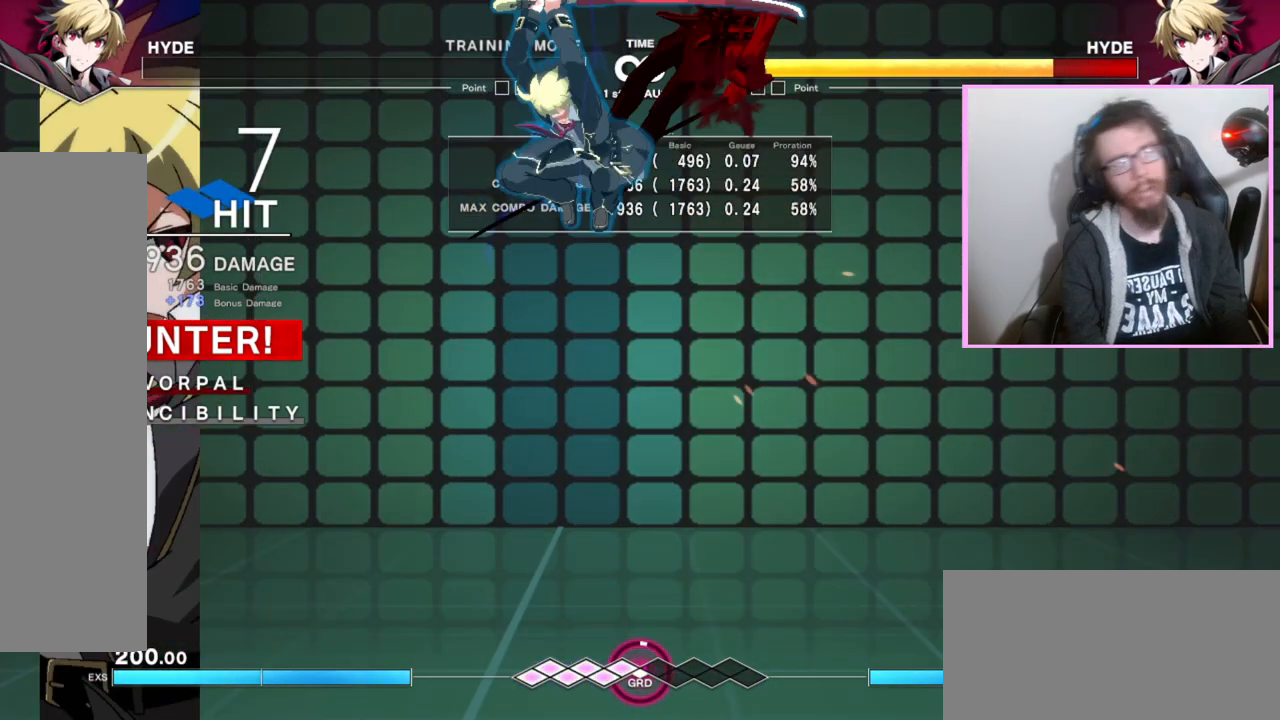
{"dt_ms": 500, "buttons": [], "events": []}
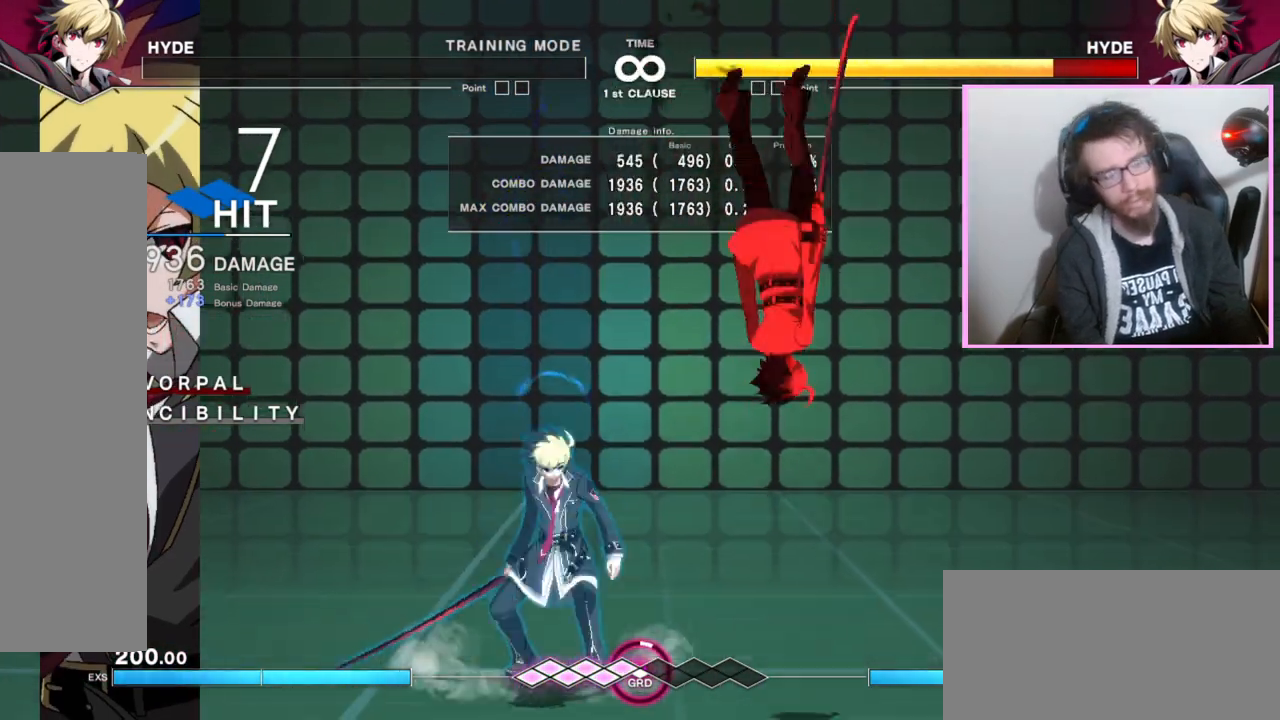
{"dt_ms": 500, "buttons": [], "events": [[433, "DPAD_RIGHT", "down"], [483, "DPAD_RIGHT", "up"]]}
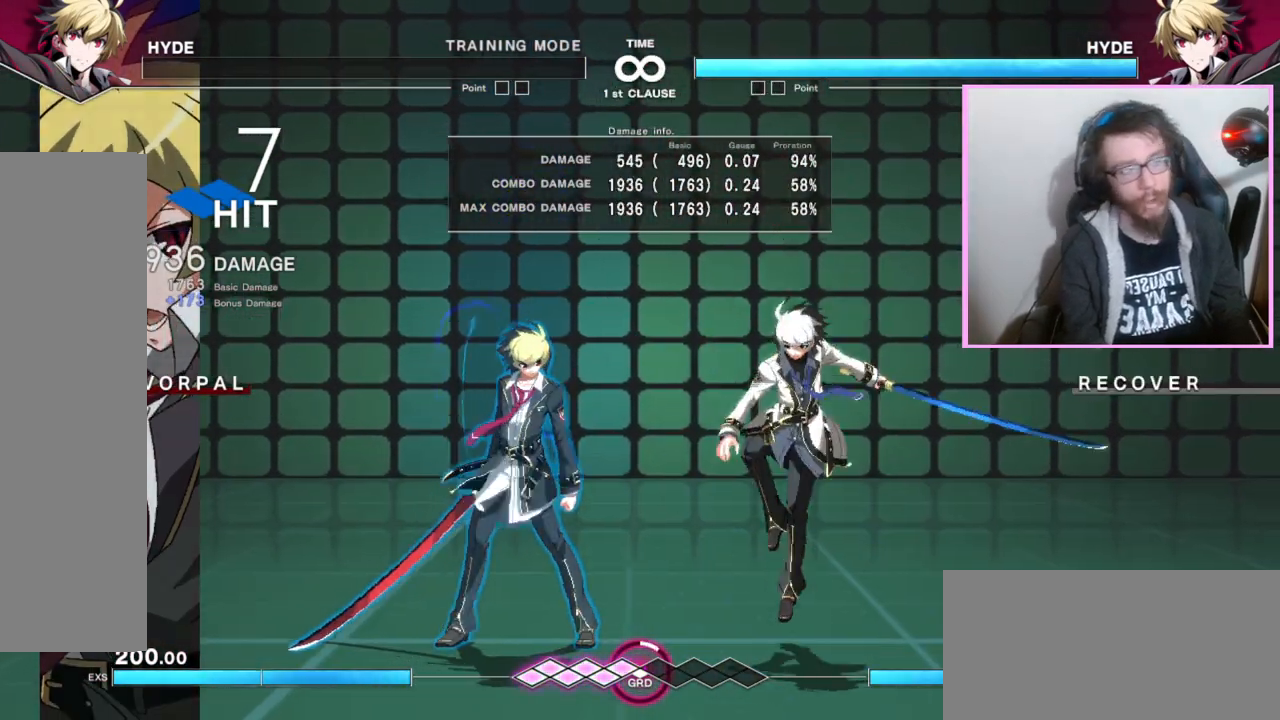
{"dt_ms": 1000, "buttons": [], "events": [[33, "DPAD_RIGHT", "down"], [150, "DPAD_RIGHT", "up"]]}
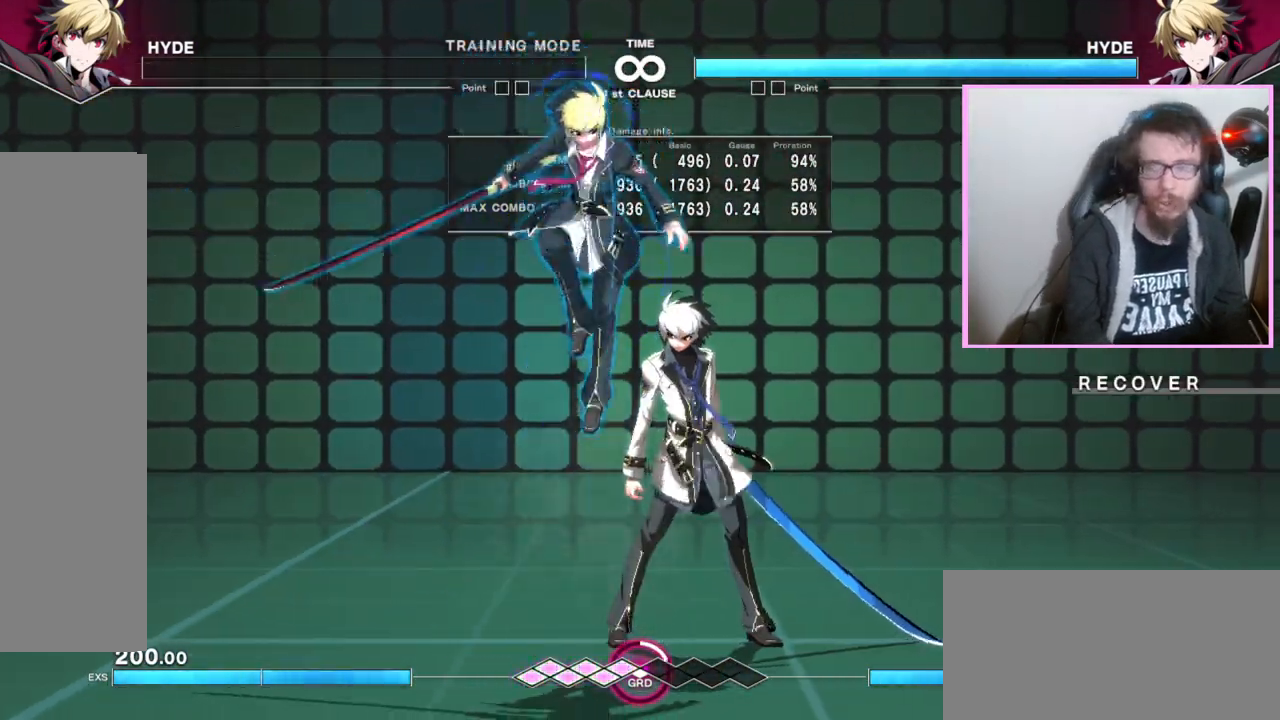
{"dt_ms": 500, "buttons": [], "events": []}
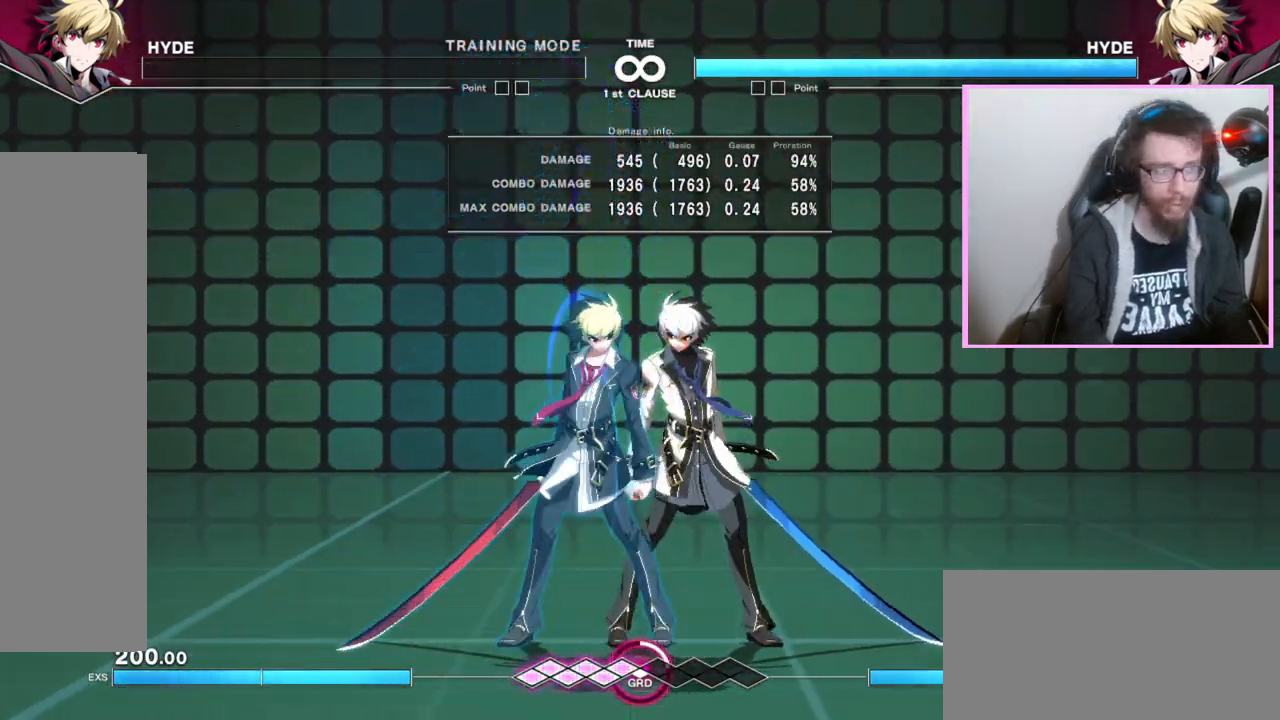
{"dt_ms": 500, "buttons": [], "events": []}
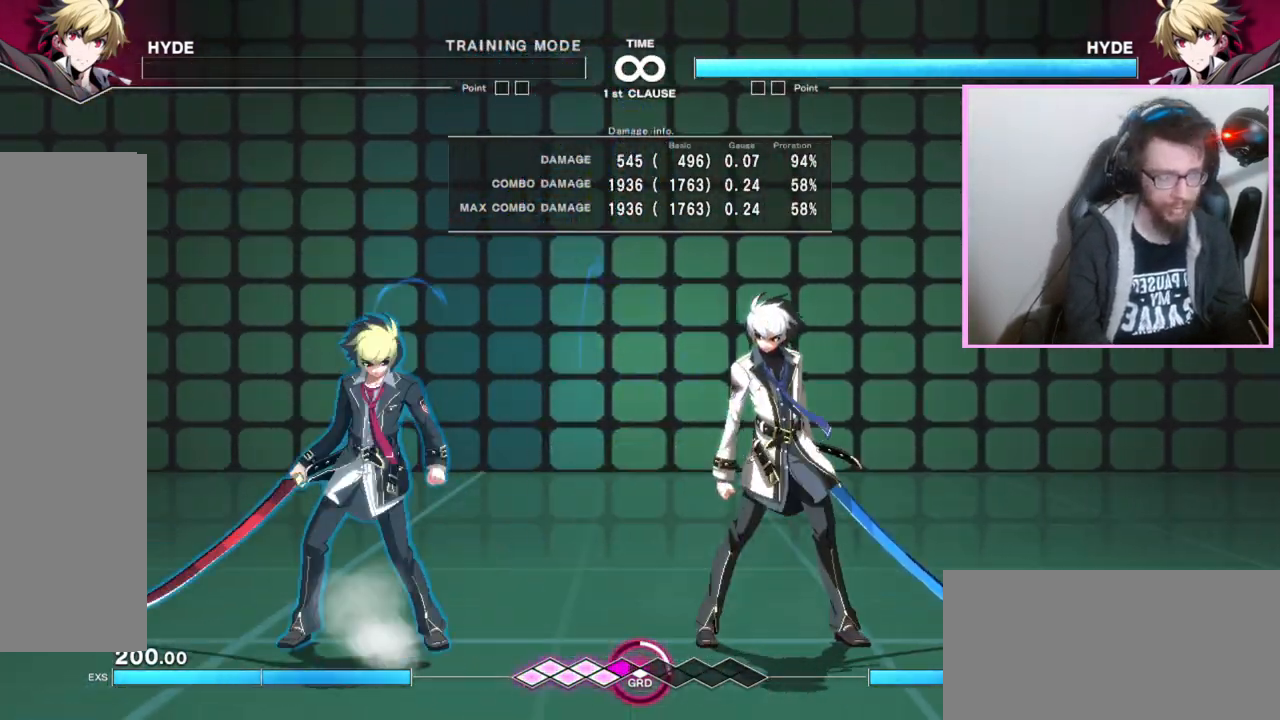
{"dt_ms": 500, "buttons": ["DPAD_RIGHT"], "events": [[200, "DPAD_RIGHT", "down"], [267, "DPAD_RIGHT", "up"], [333, "DPAD_RIGHT", "down"], [400, "DPAD_RIGHT", "up"], [450, "DPAD_RIGHT", "down"]]}
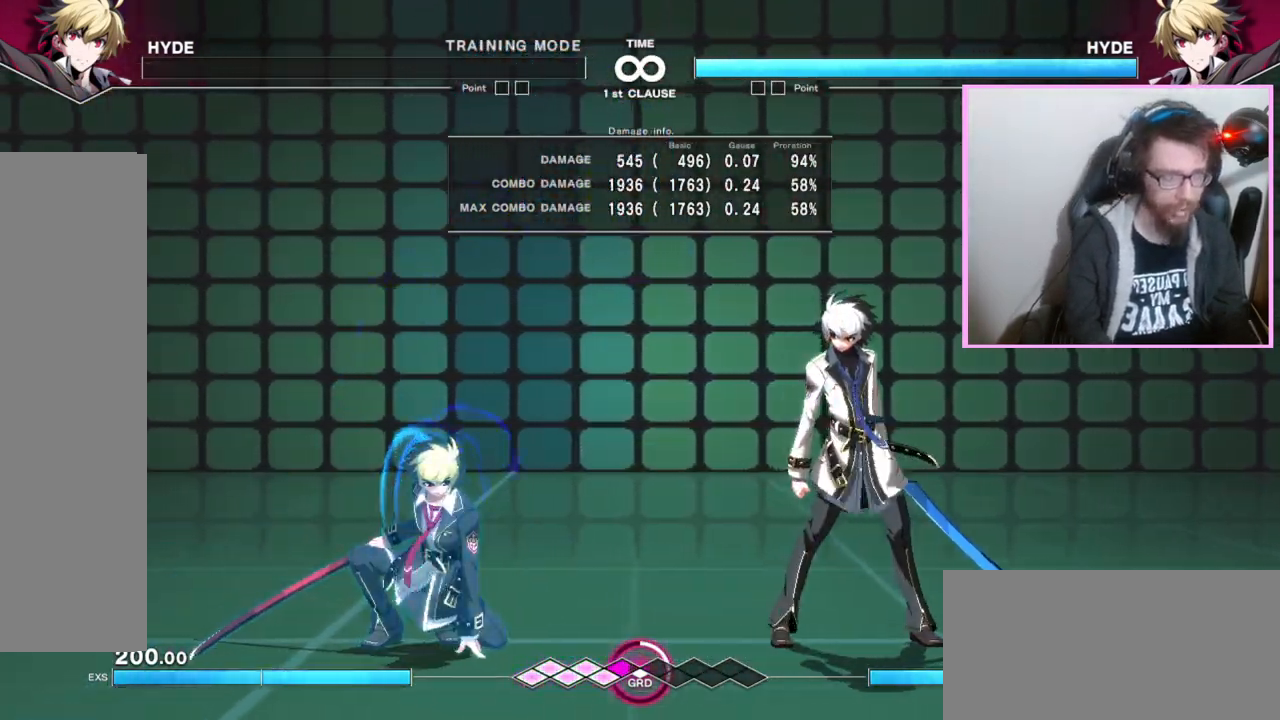
{"dt_ms": 500, "buttons": [], "events": [[283, "B", "down"], [317, "B", "up"], [367, "DPAD_RIGHT", "up"]]}